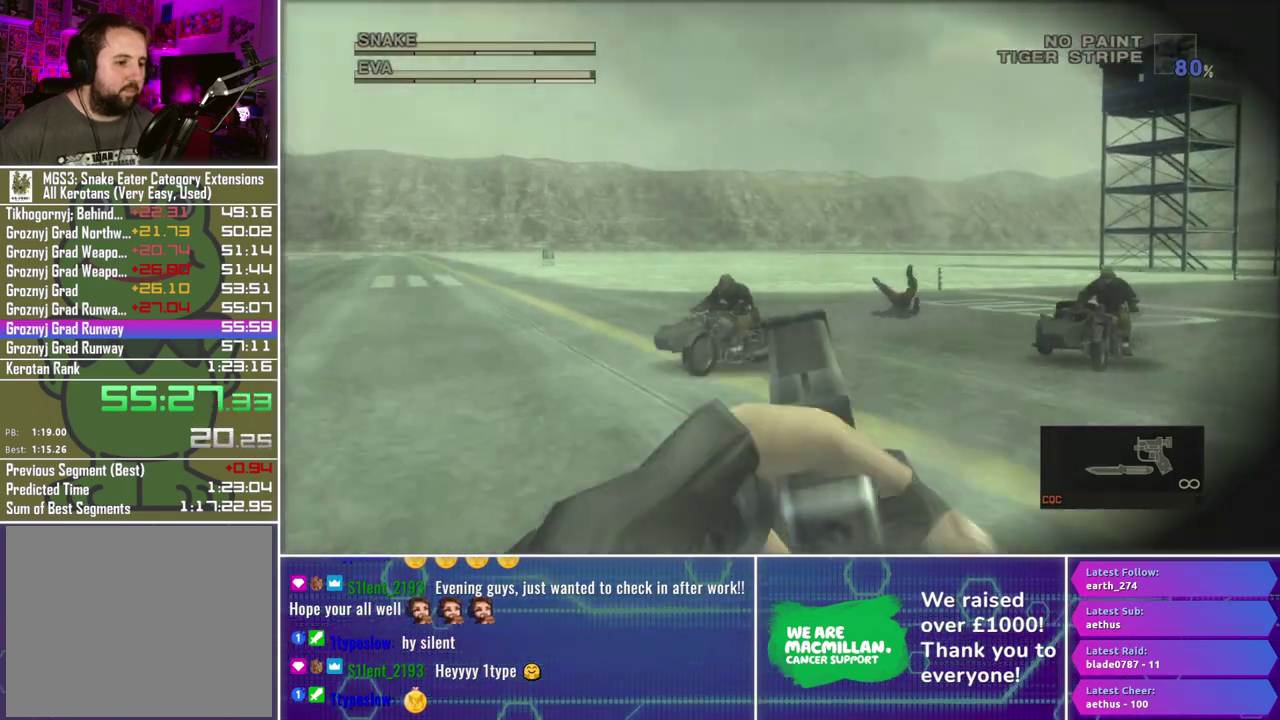
Gameplay with a controller (Xbox layout); each line is a JSON object with the inputs held at the frame after it. "events" lists button and stick changes between this image and that frame as [ms after this image, input, new state], when the widget could be followed in between.
{"buttons": ["X", "R1"], "left_stick": "center", "right_stick": "center", "events": [[33, "left_stick", "right"], [400, "left_stick", "center"]]}
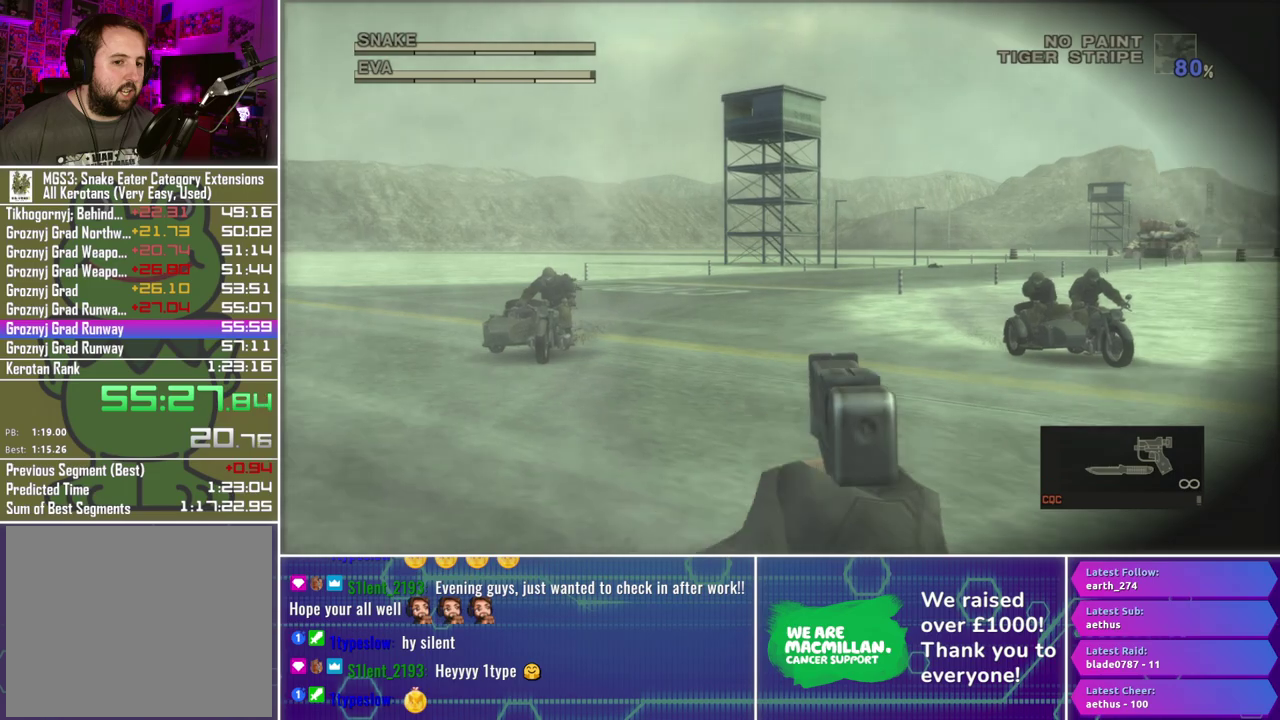
{"buttons": ["X", "R1"], "left_stick": "left", "right_stick": "center", "events": [[383, "X", "up"], [450, "X", "down"], [467, "left_stick", "left"]]}
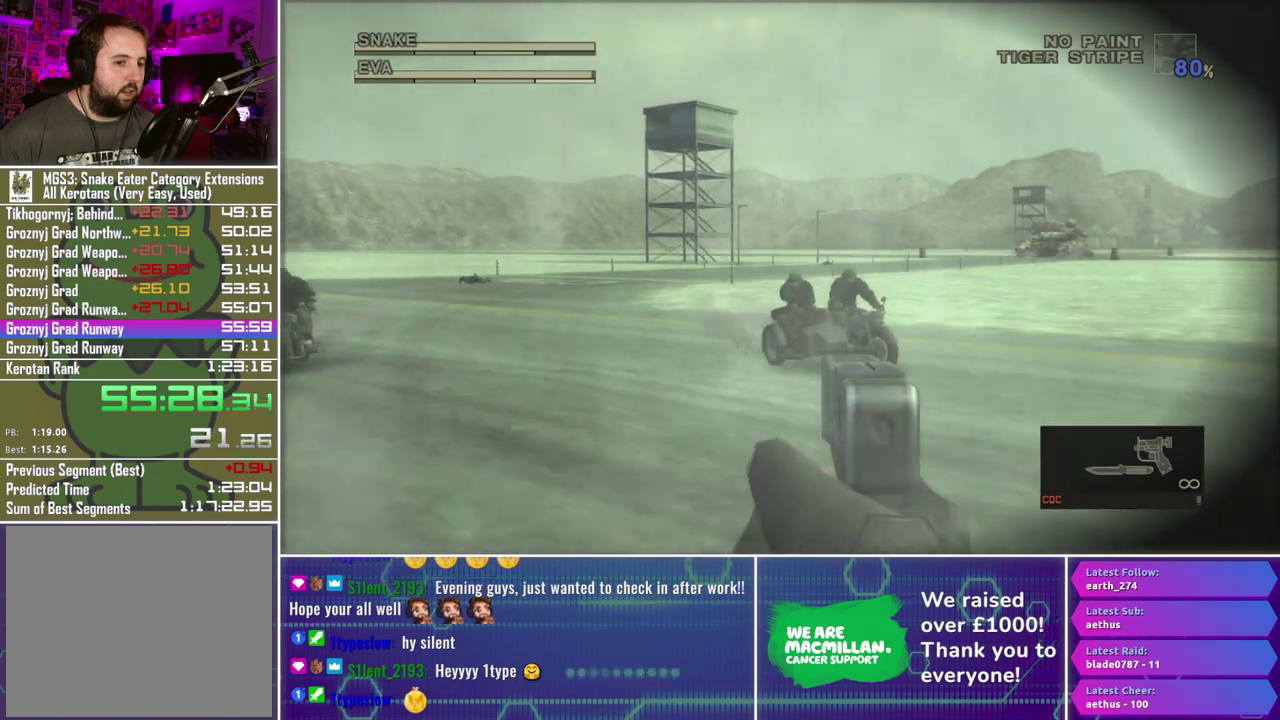
{"buttons": ["X", "R1"], "left_stick": "left", "right_stick": "center", "events": [[267, "left_stick", "center"], [400, "left_stick", "left"]]}
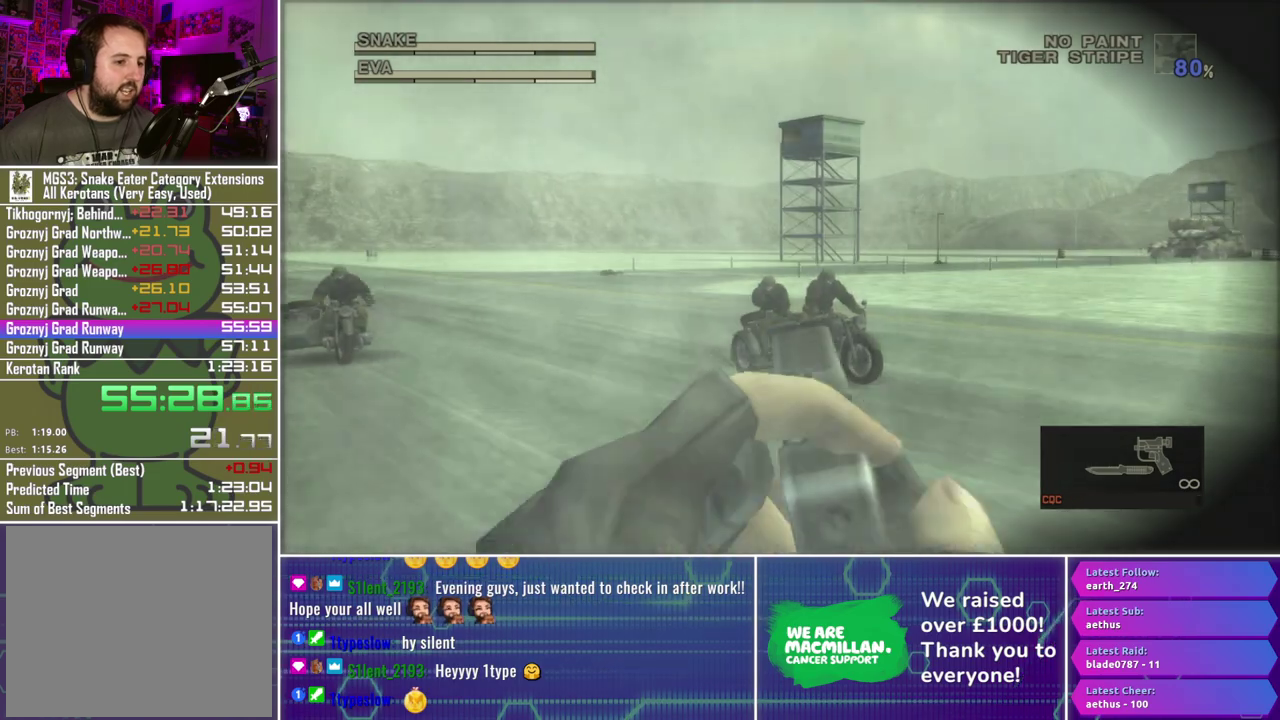
{"buttons": ["X", "R1"], "left_stick": "left", "right_stick": "center", "events": [[33, "left_stick", "center"], [100, "left_stick", "left"], [183, "left_stick", "down-left"], [283, "left_stick", "center"], [383, "left_stick", "left"]]}
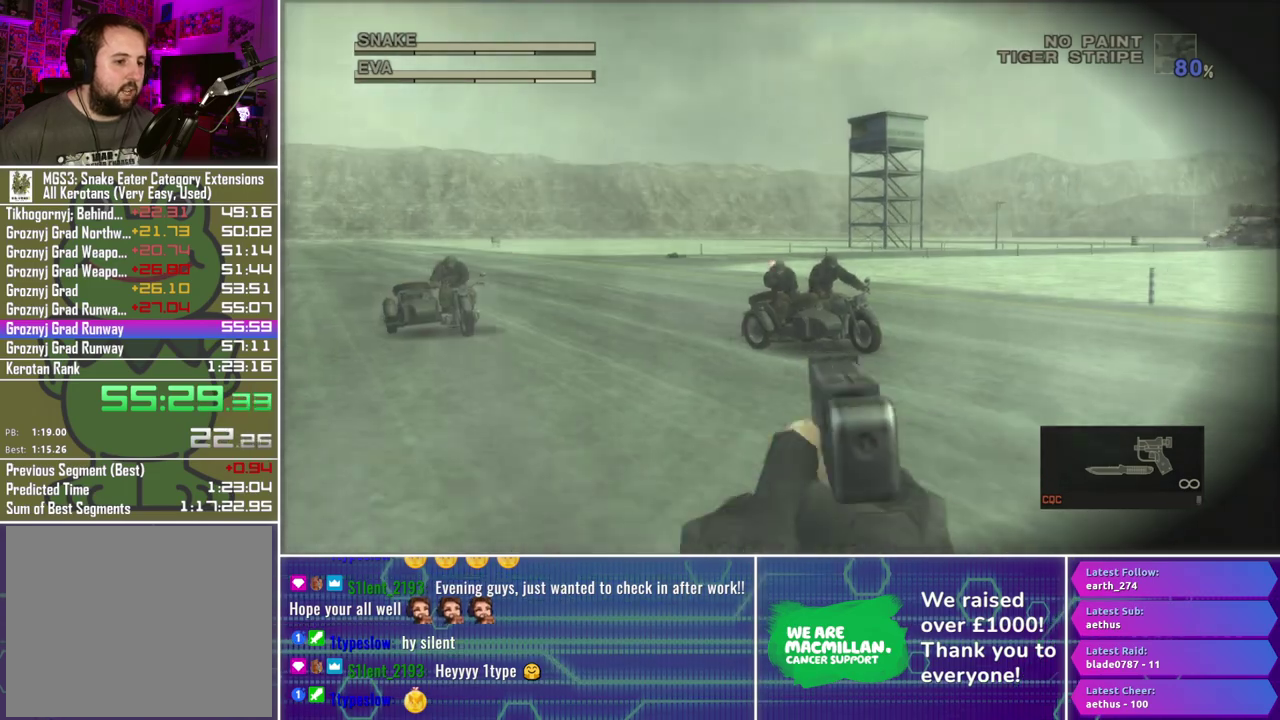
{"buttons": ["X", "R1"], "left_stick": "center", "right_stick": "center", "events": [[33, "left_stick", "center"], [150, "X", "up"], [267, "X", "down"], [350, "left_stick", "right"], [467, "left_stick", "center"]]}
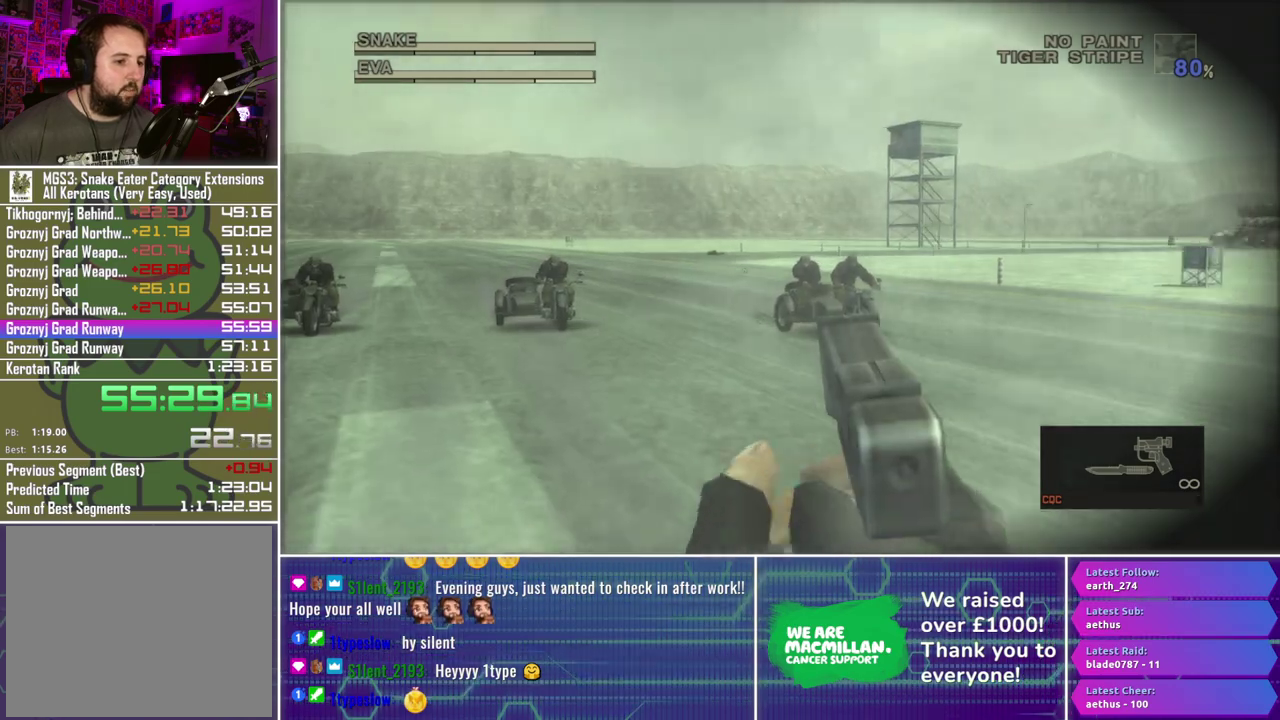
{"buttons": ["X", "R1"], "left_stick": "left", "right_stick": "center", "events": [[133, "left_stick", "left"], [267, "left_stick", "center"], [467, "left_stick", "left"]]}
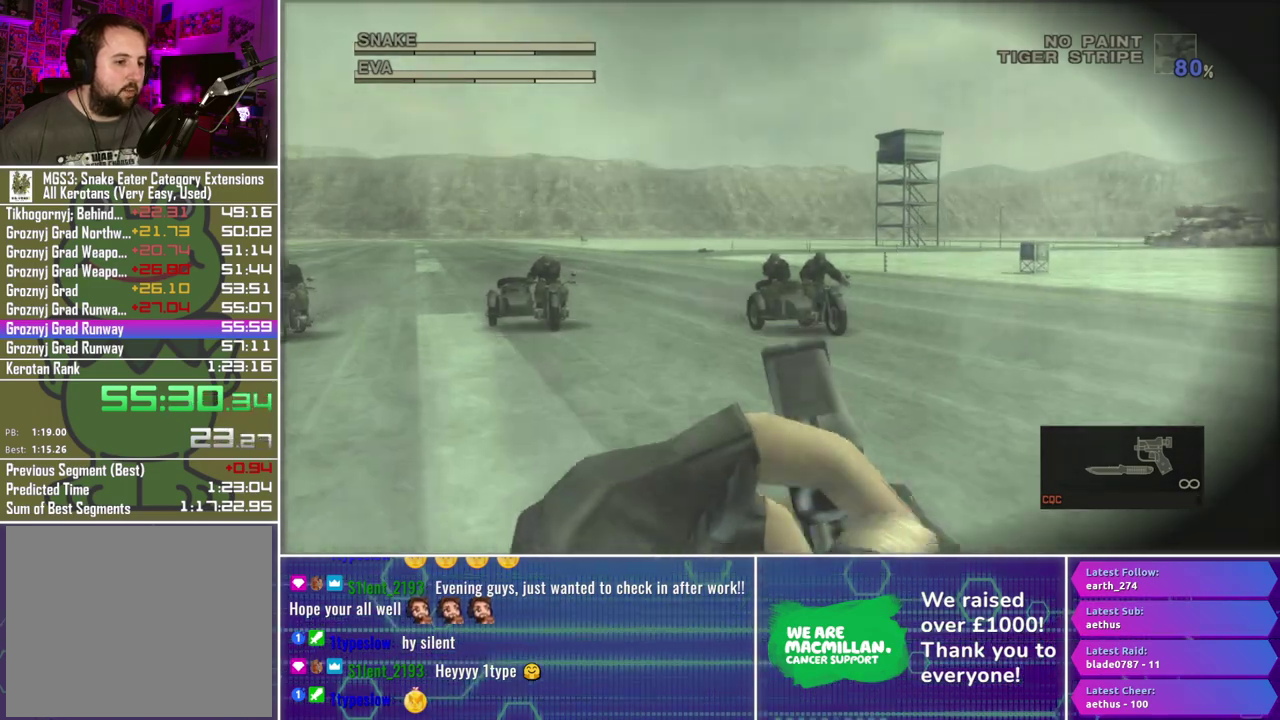
{"buttons": ["X", "R1"], "left_stick": "center", "right_stick": "center", "events": [[133, "left_stick", "center"], [367, "left_stick", "right"], [450, "left_stick", "center"]]}
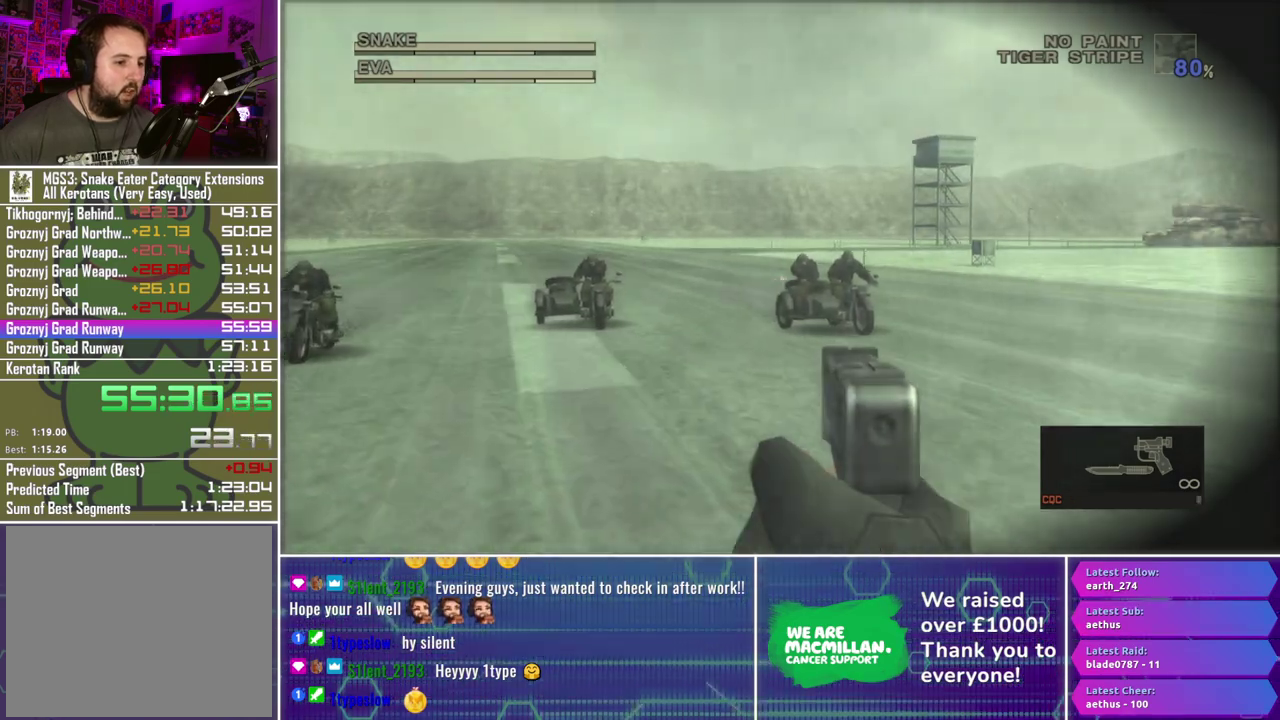
{"buttons": ["R1"], "left_stick": "center", "right_stick": "center", "events": [[100, "X", "up"]]}
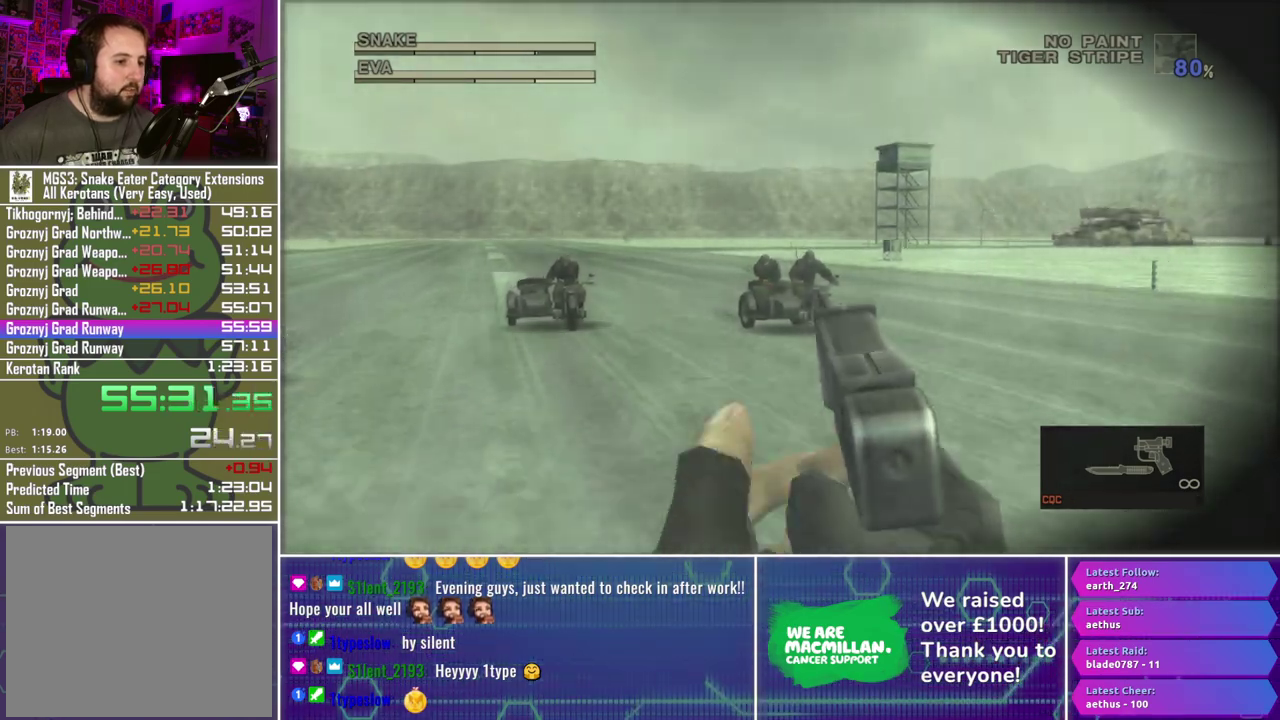
{"buttons": ["X", "R1"], "left_stick": "center", "right_stick": "center", "events": [[133, "left_stick", "left"], [267, "left_stick", "center"], [283, "X", "down"]]}
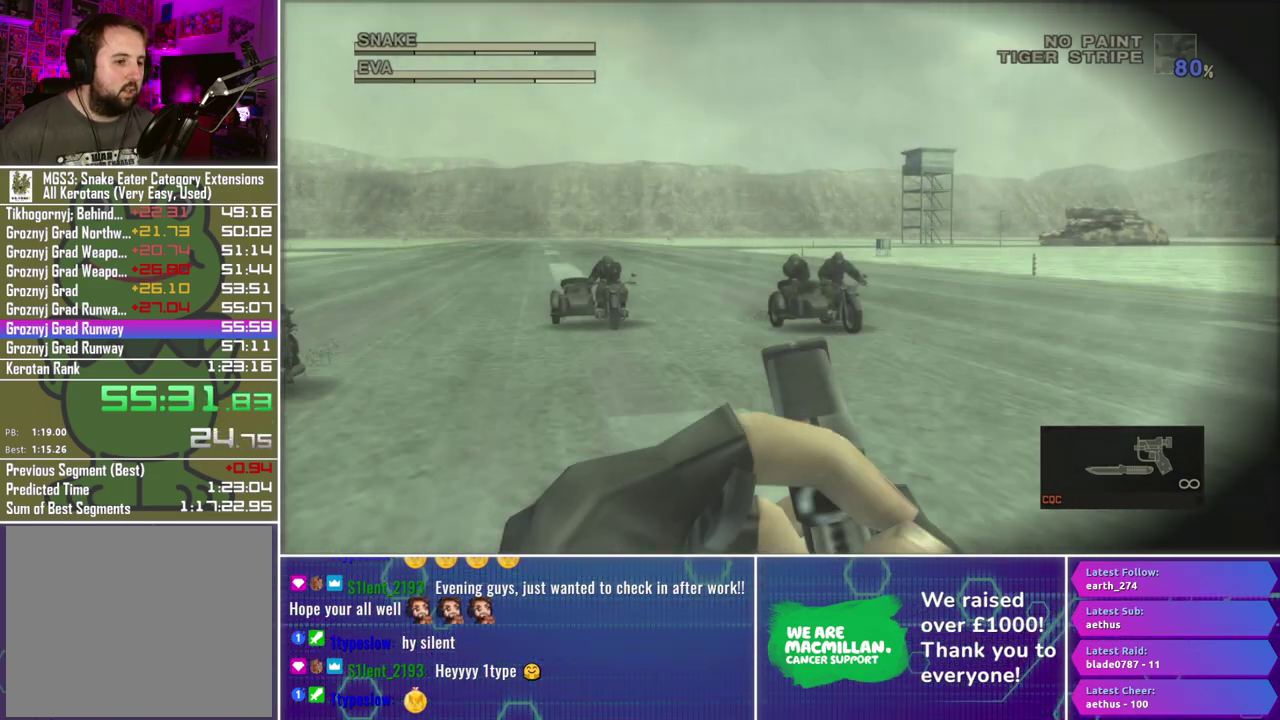
{"buttons": ["R1"], "left_stick": "left", "right_stick": "center", "events": [[17, "left_stick", "up-right"], [200, "left_stick", "center"], [300, "X", "up"], [433, "left_stick", "left"]]}
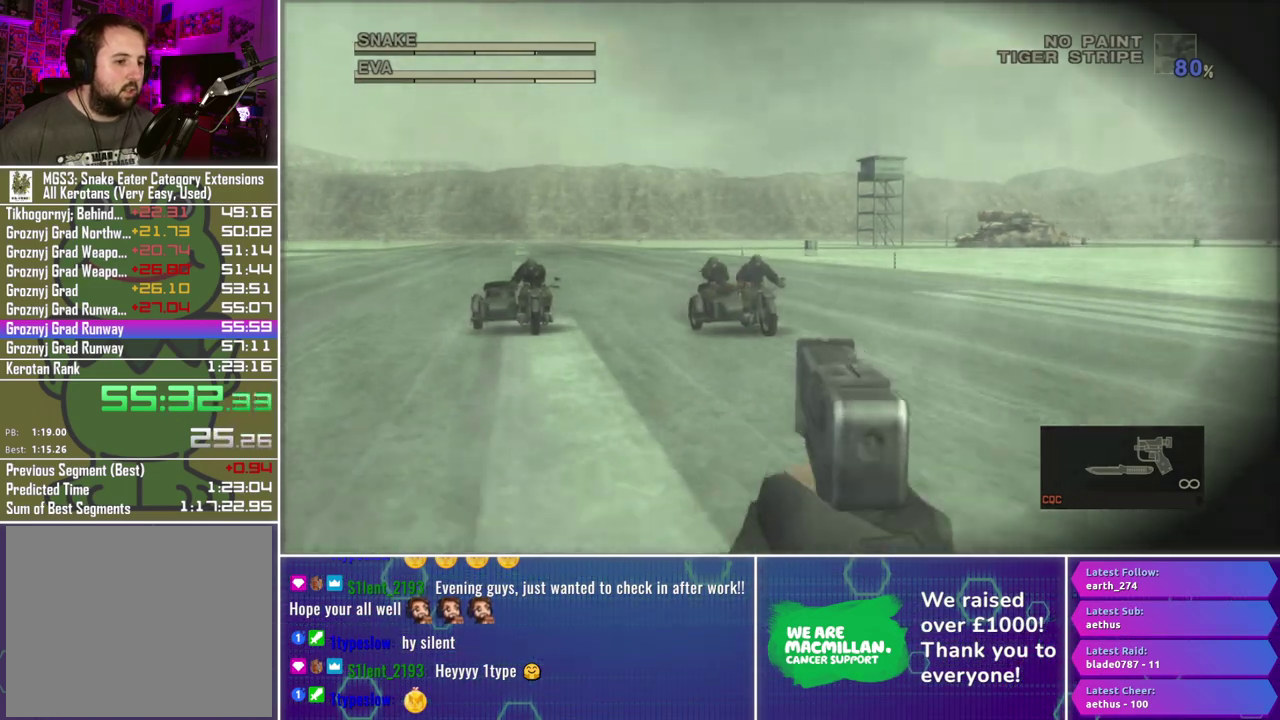
{"buttons": ["X", "R1"], "left_stick": "left", "right_stick": "center", "events": [[67, "left_stick", "center"], [100, "X", "down"], [250, "left_stick", "left"]]}
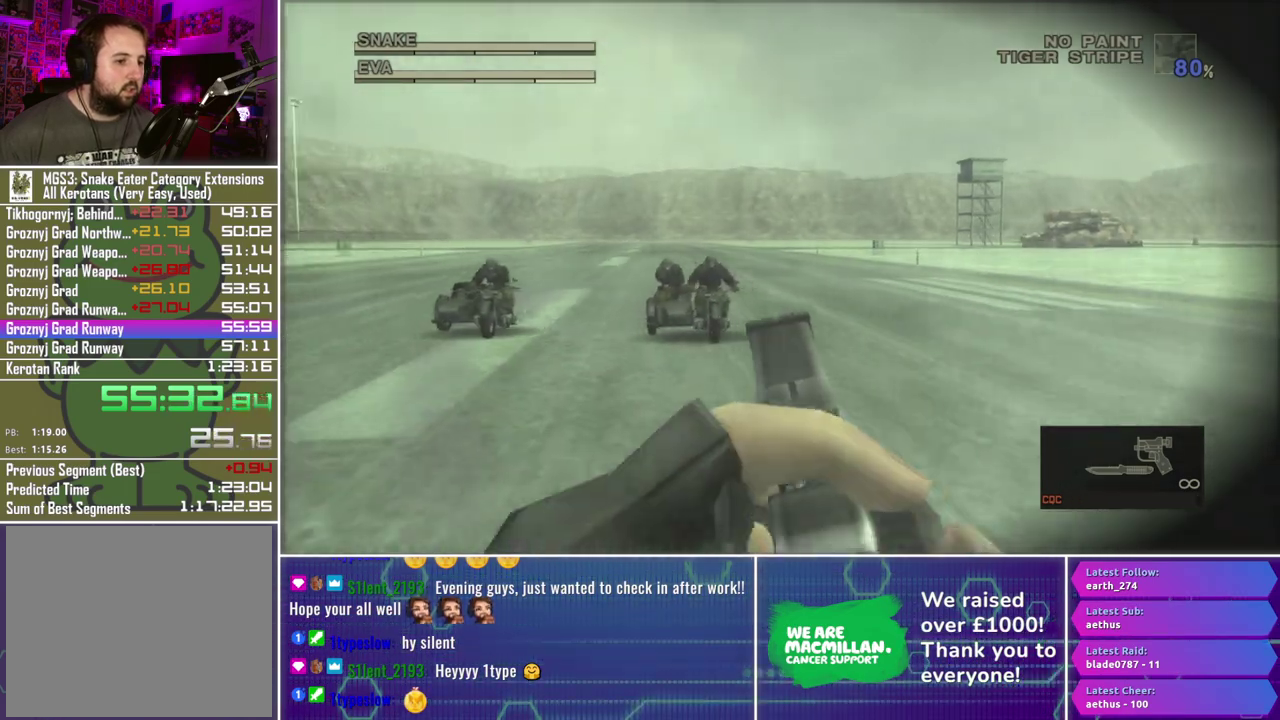
{"buttons": ["X", "R1"], "left_stick": "center", "right_stick": "center", "events": [[333, "left_stick", "center"]]}
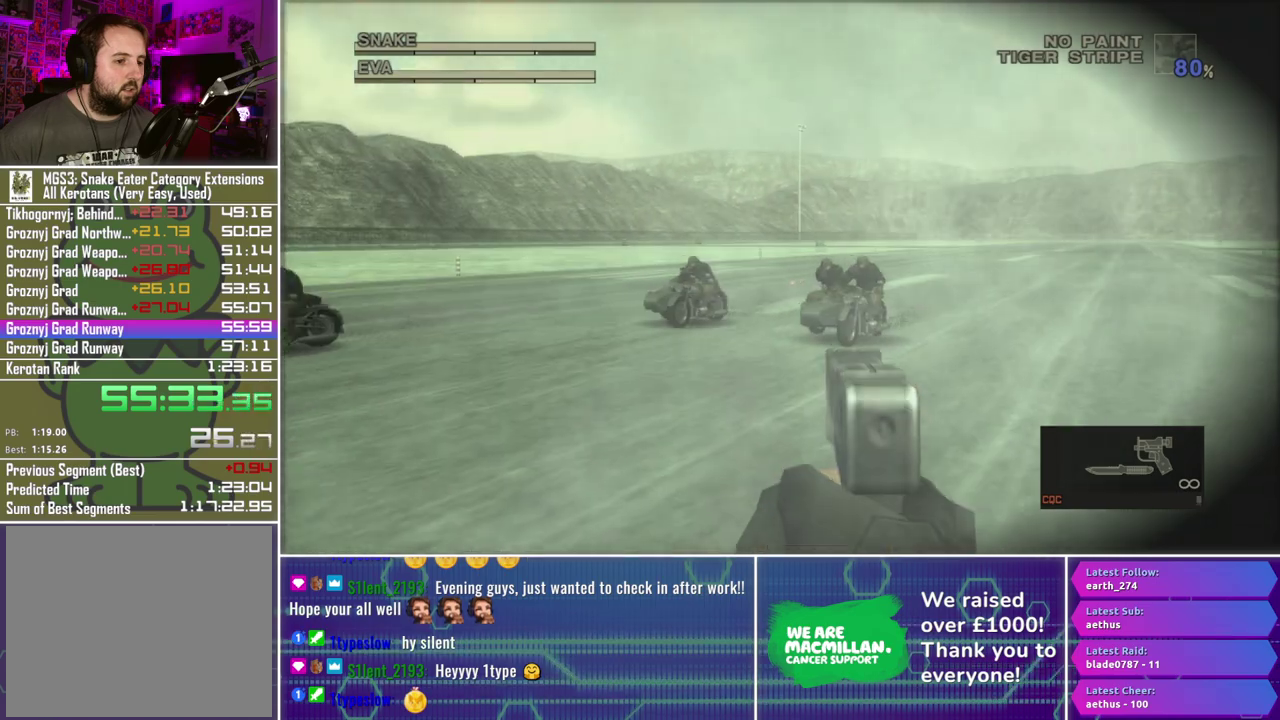
{"buttons": ["X", "R1"], "left_stick": "left", "right_stick": "center", "events": [[100, "left_stick", "left"]]}
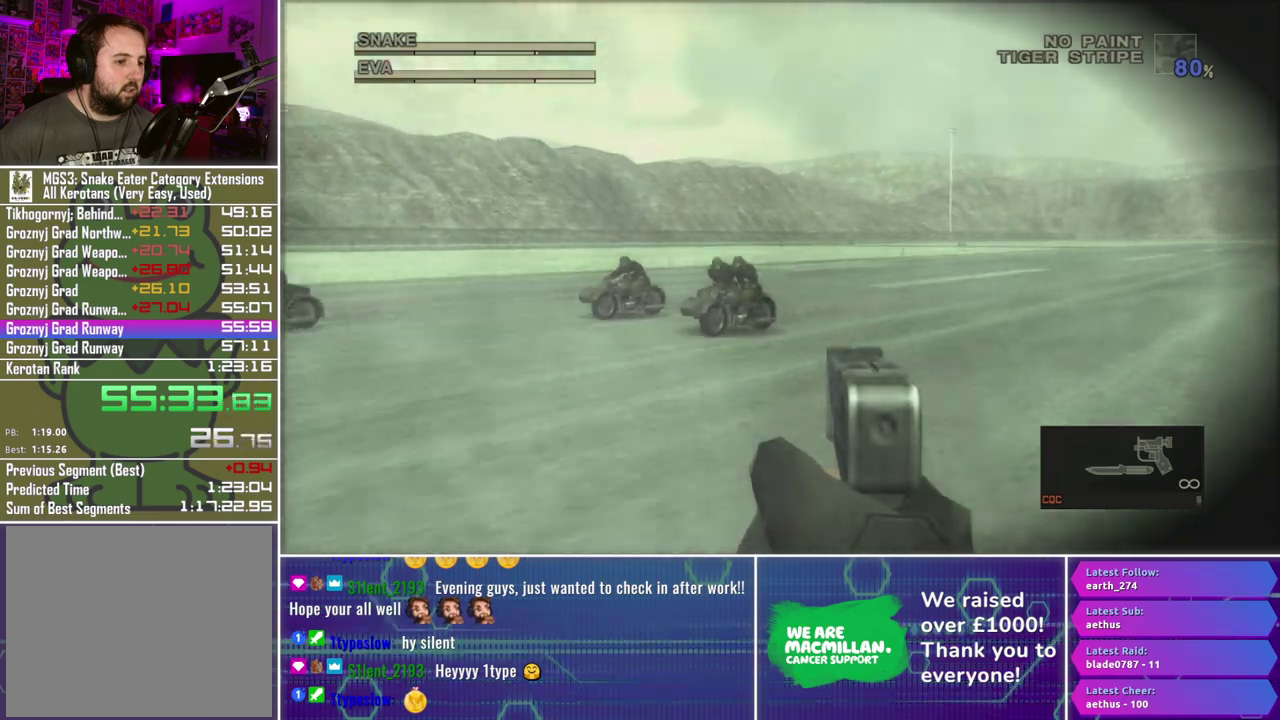
{"buttons": ["X", "R1"], "left_stick": "left", "right_stick": "center", "events": [[100, "left_stick", "center"], [367, "left_stick", "left"]]}
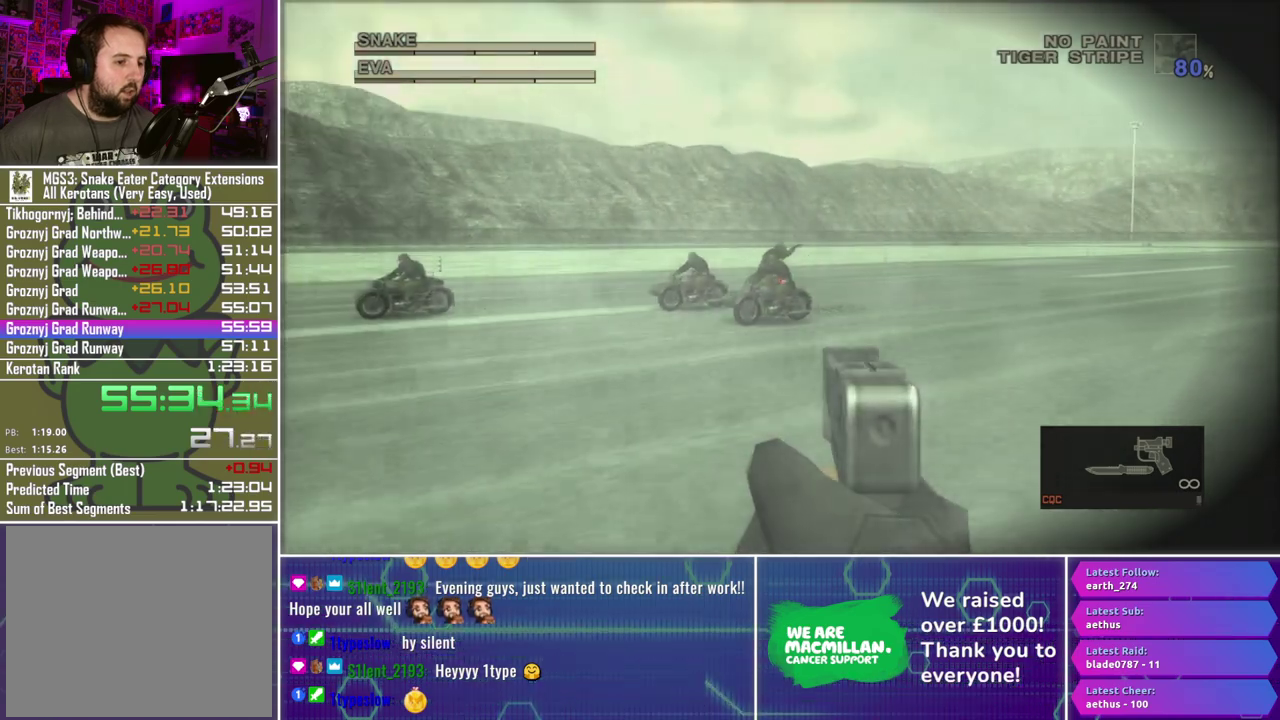
{"buttons": ["X", "R1"], "left_stick": "center", "right_stick": "center", "events": [[33, "left_stick", "center"], [217, "left_stick", "up"], [333, "left_stick", "up-right"], [400, "left_stick", "center"]]}
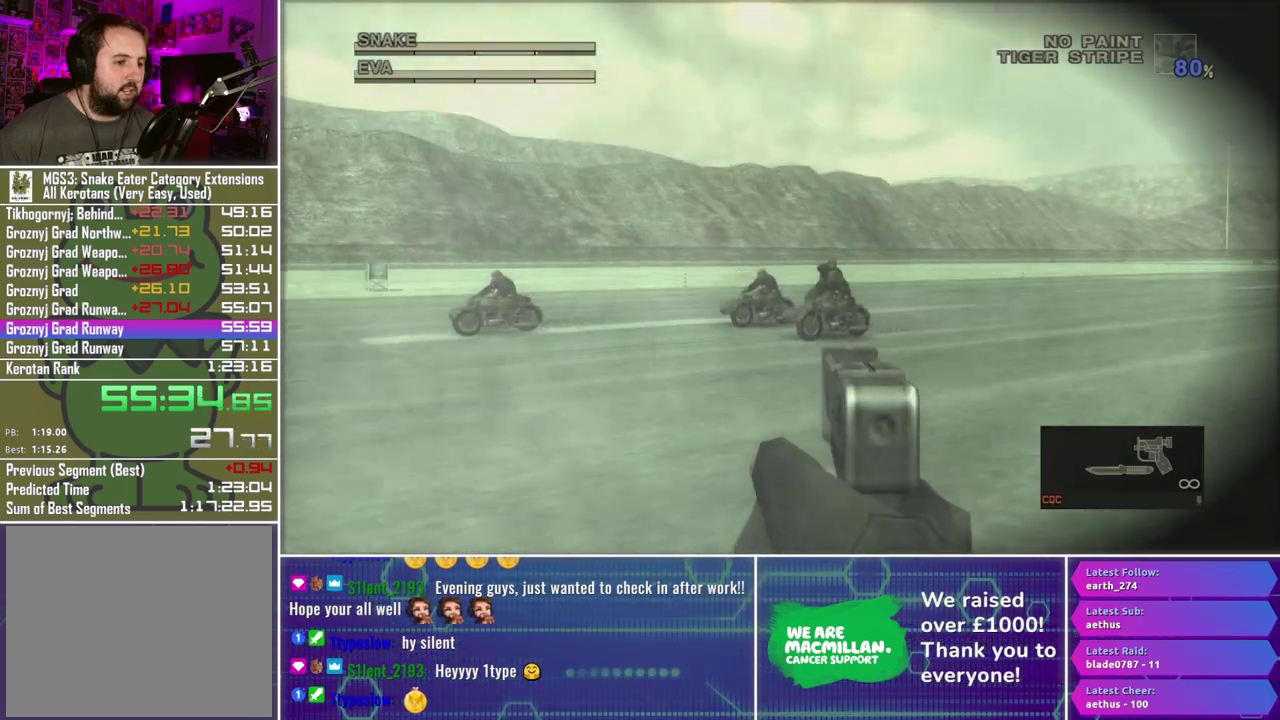
{"buttons": ["X", "R1"], "left_stick": "center", "right_stick": "center", "events": [[100, "left_stick", "right"], [233, "left_stick", "center"]]}
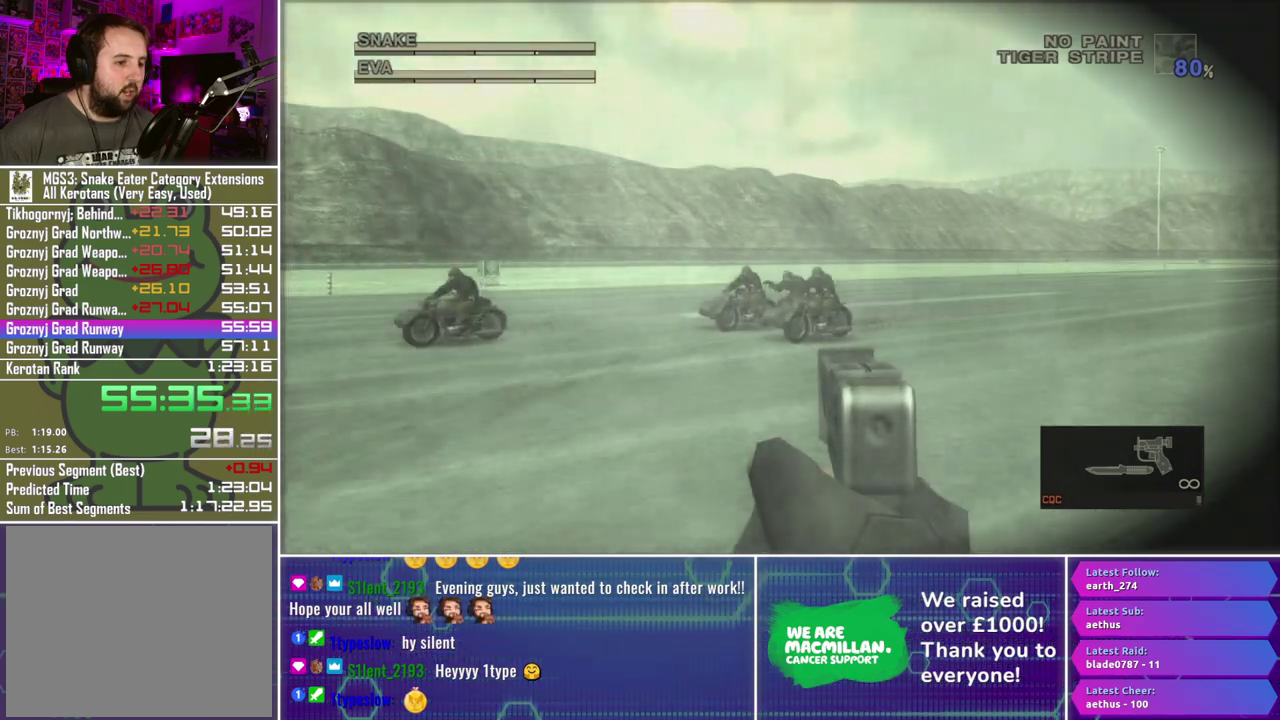
{"buttons": ["X", "R1"], "left_stick": "center", "right_stick": "center", "events": [[100, "left_stick", "right"], [417, "left_stick", "center"]]}
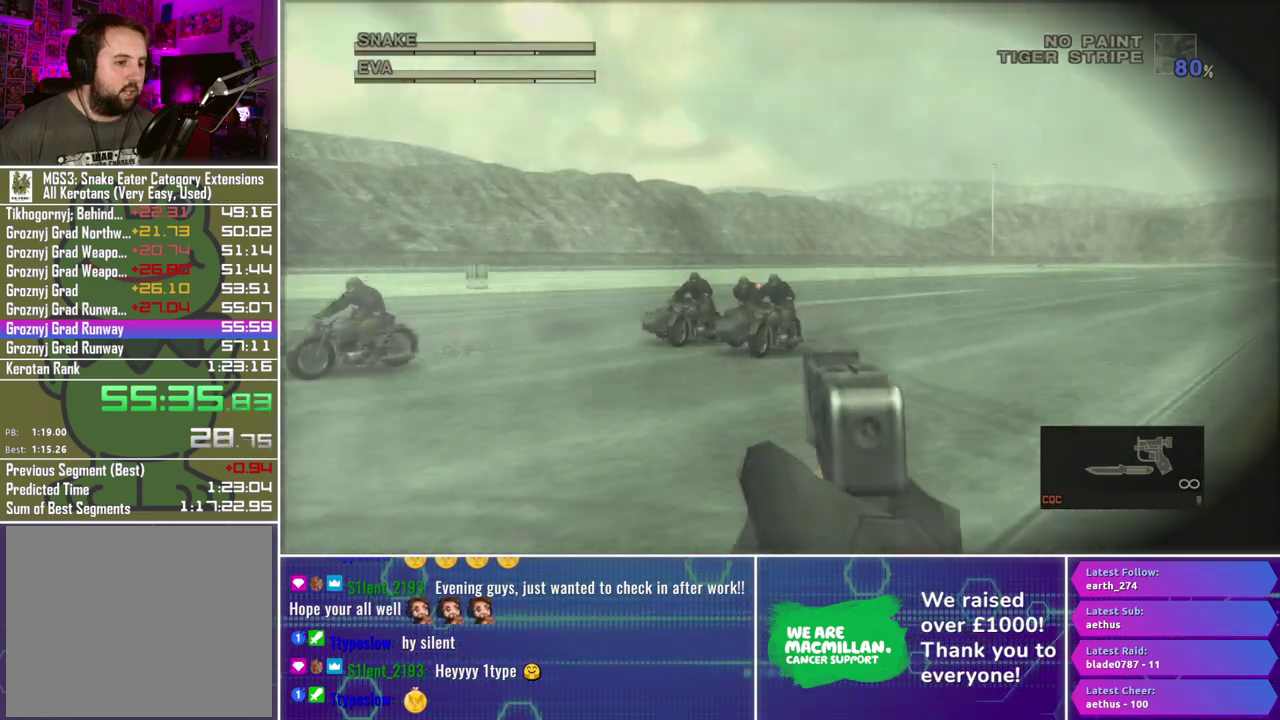
{"buttons": ["X", "R1"], "left_stick": "center", "right_stick": "center", "events": [[133, "left_stick", "right"], [200, "left_stick", "down-right"], [500, "left_stick", "center"]]}
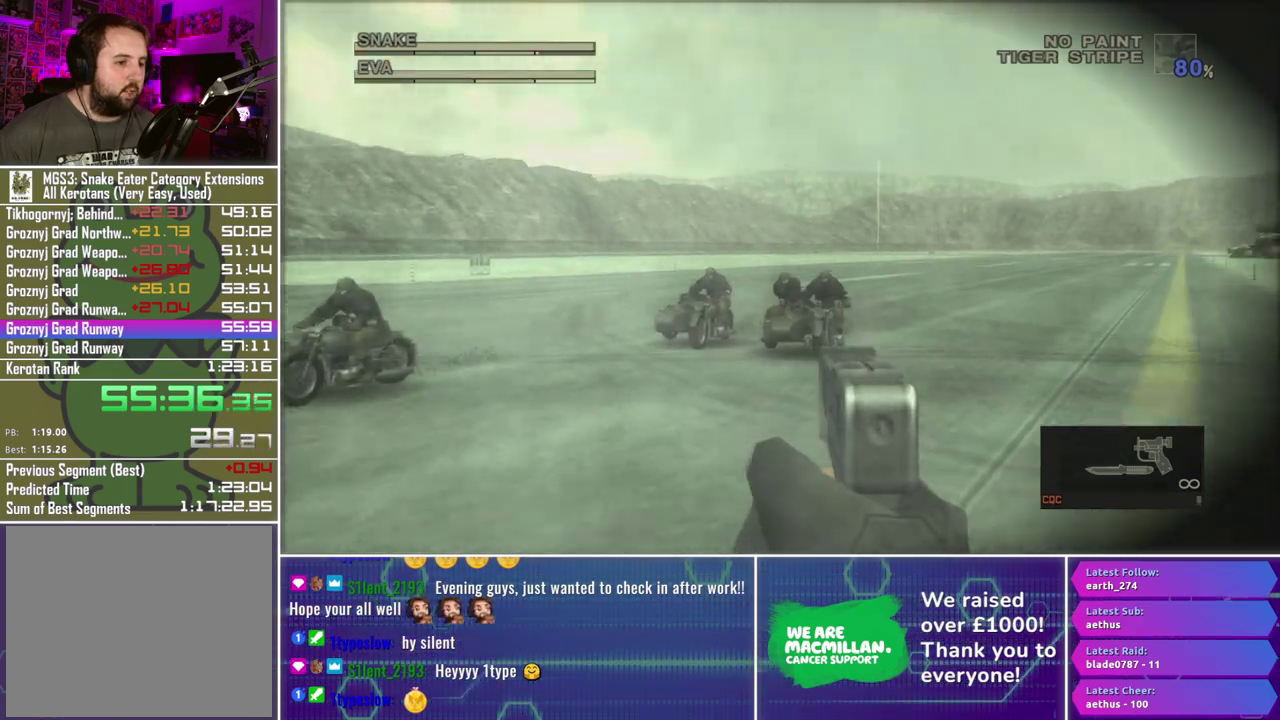
{"buttons": ["X", "R1"], "left_stick": "right", "right_stick": "center", "events": [[200, "left_stick", "right"]]}
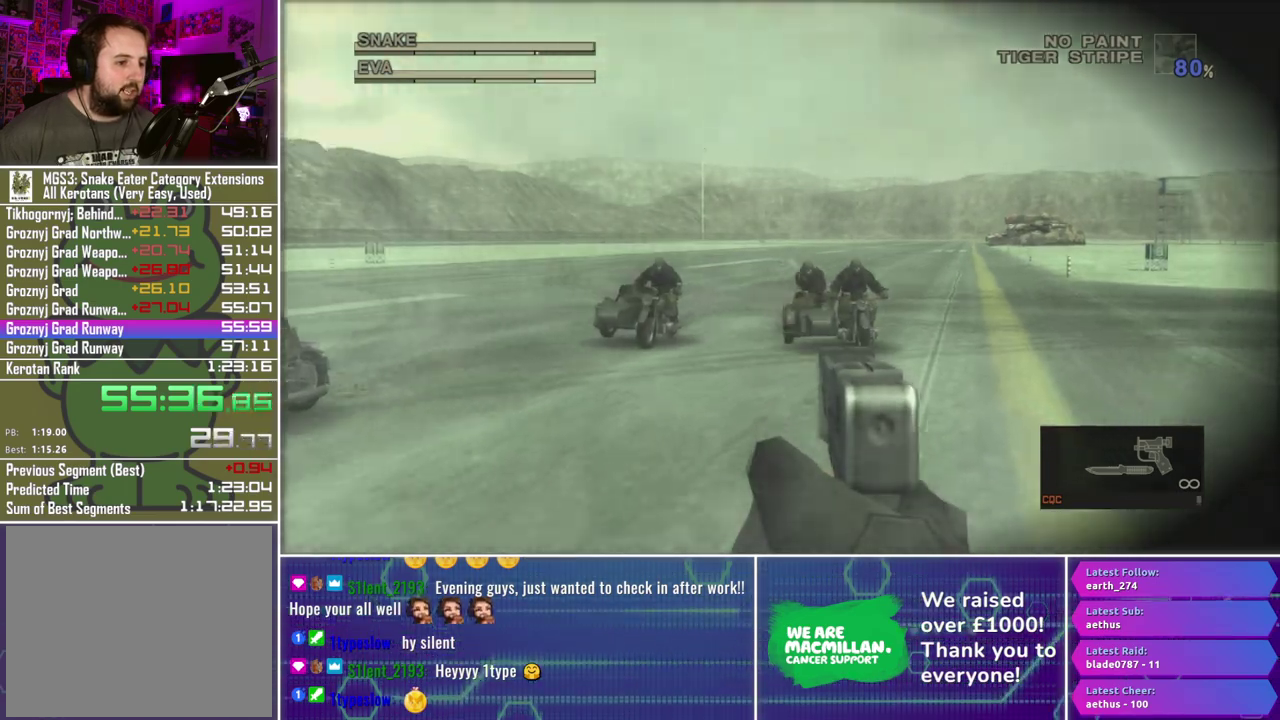
{"buttons": ["X", "R1"], "left_stick": "right", "right_stick": "center", "events": [[33, "left_stick", "center"], [217, "left_stick", "right"], [333, "left_stick", "up-right"], [400, "left_stick", "right"]]}